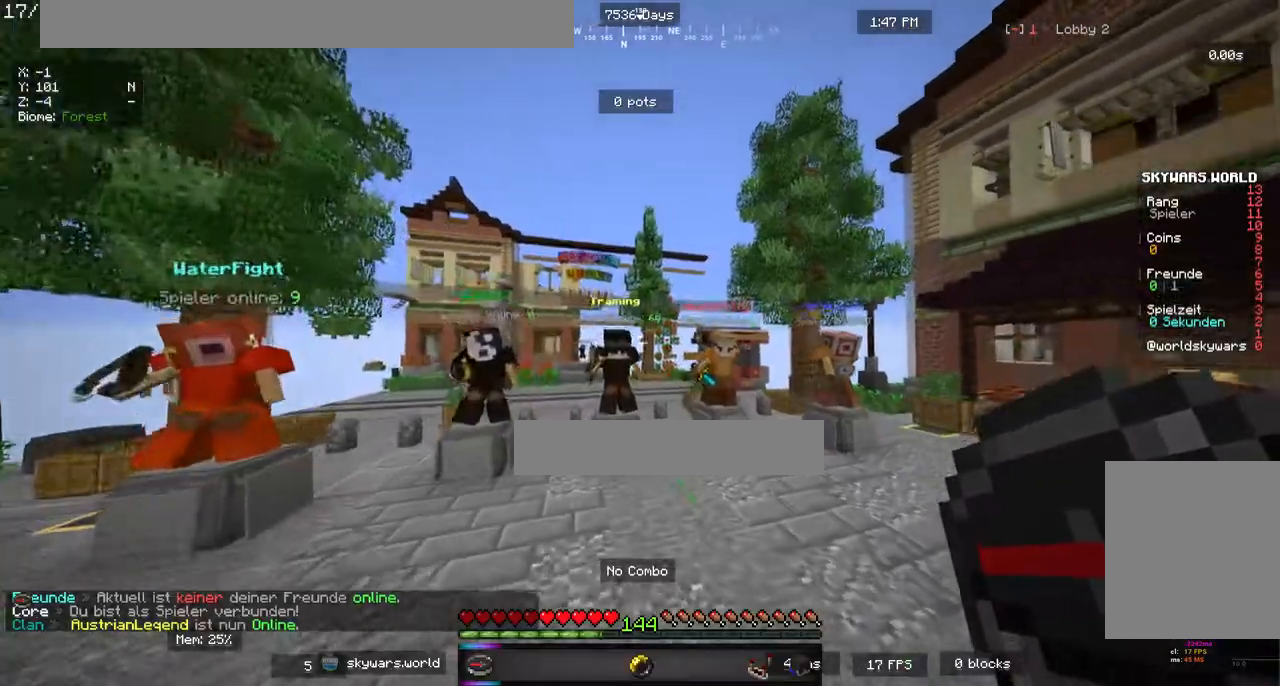
Gameplay with keyboard and mouse; each line is a JSON object with the keys and mouse buttons held at the frame after it. "events" lists presses ("down") and releases ("up") of "a", "d", "s", "w", "mouse_left" and "mouse_right" between this image and that frame as [ms after this image, input, new state], when the widget could be followed in between. "mouse_left", "mouse_right" = the "left", "right" buttons of the "mouse" list. No other keys are recorded. Fast repeated clicks can show as one long hold. Mouse movement is not recorded.
{"keys": ["w"], "mouse": [], "events": []}
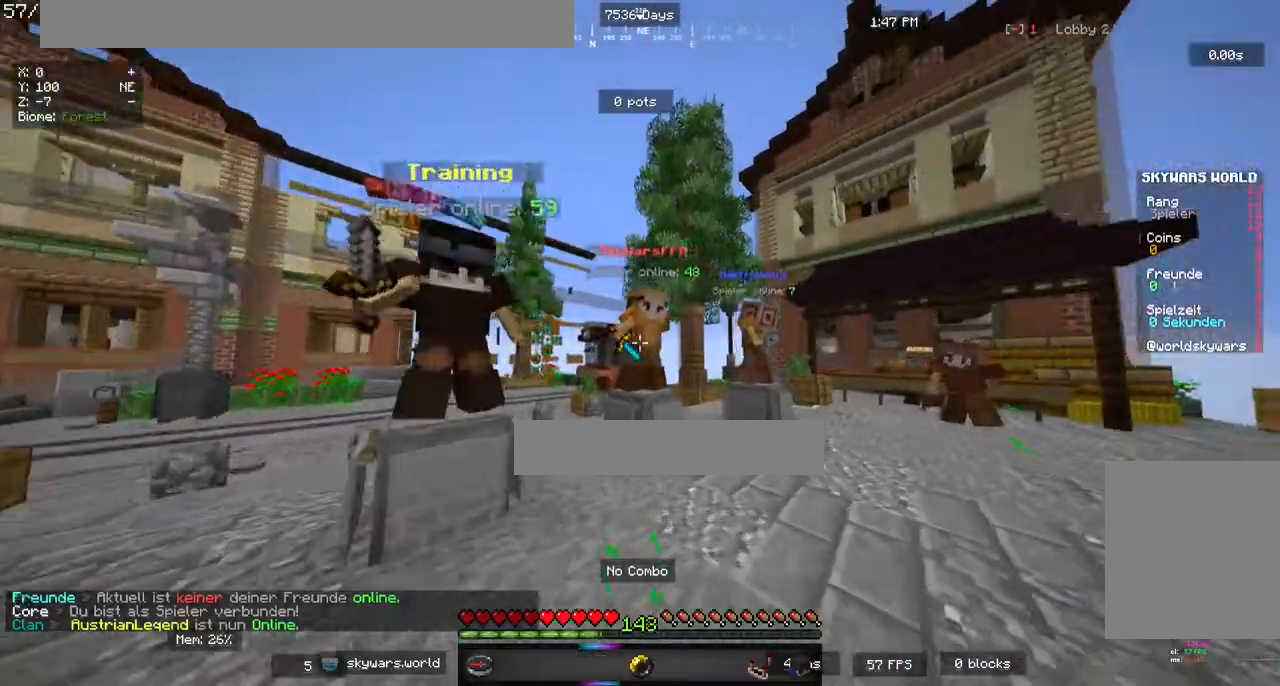
{"keys": ["a", "d", "w"], "mouse": ["left"], "events": [[386, "a", "down"], [386, "mouse_left", "down"], [436, "d", "down"]]}
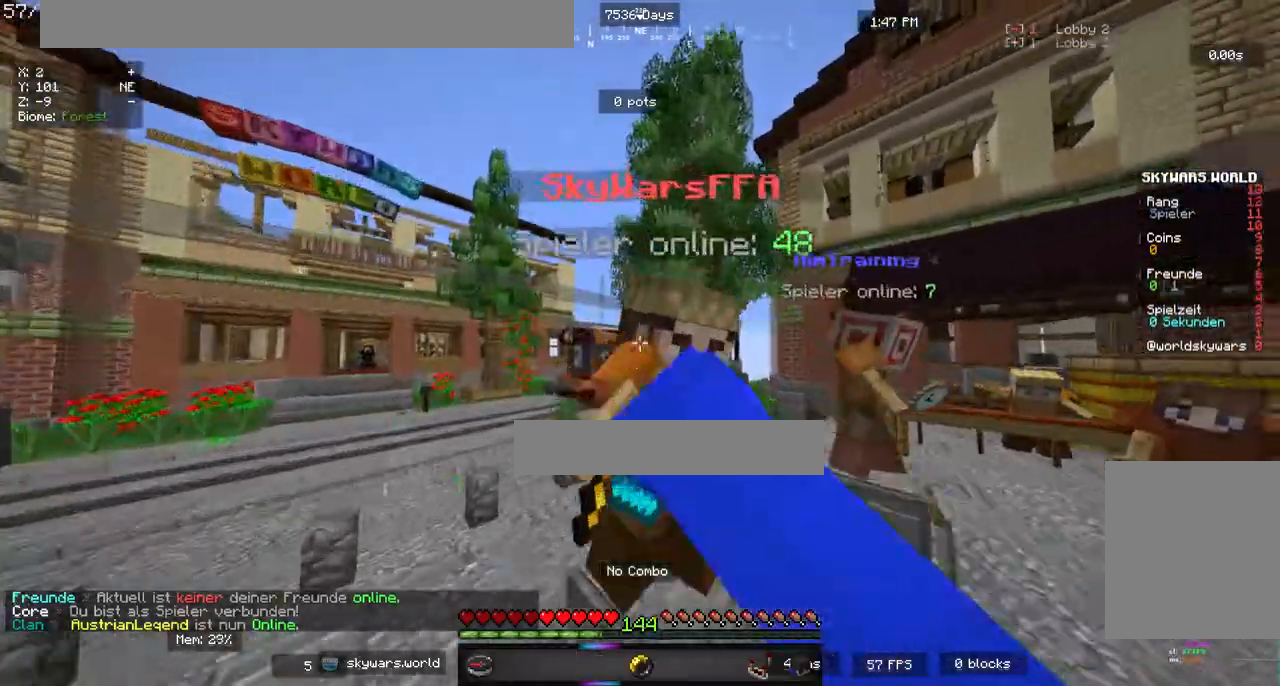
{"keys": ["w"], "mouse": [], "events": [[67, "a", "up"], [67, "mouse_left", "up"], [201, "a", "down"], [201, "d", "up"], [268, "d", "down"], [335, "a", "up"], [335, "w", "up"], [386, "d", "up"], [469, "w", "down"]]}
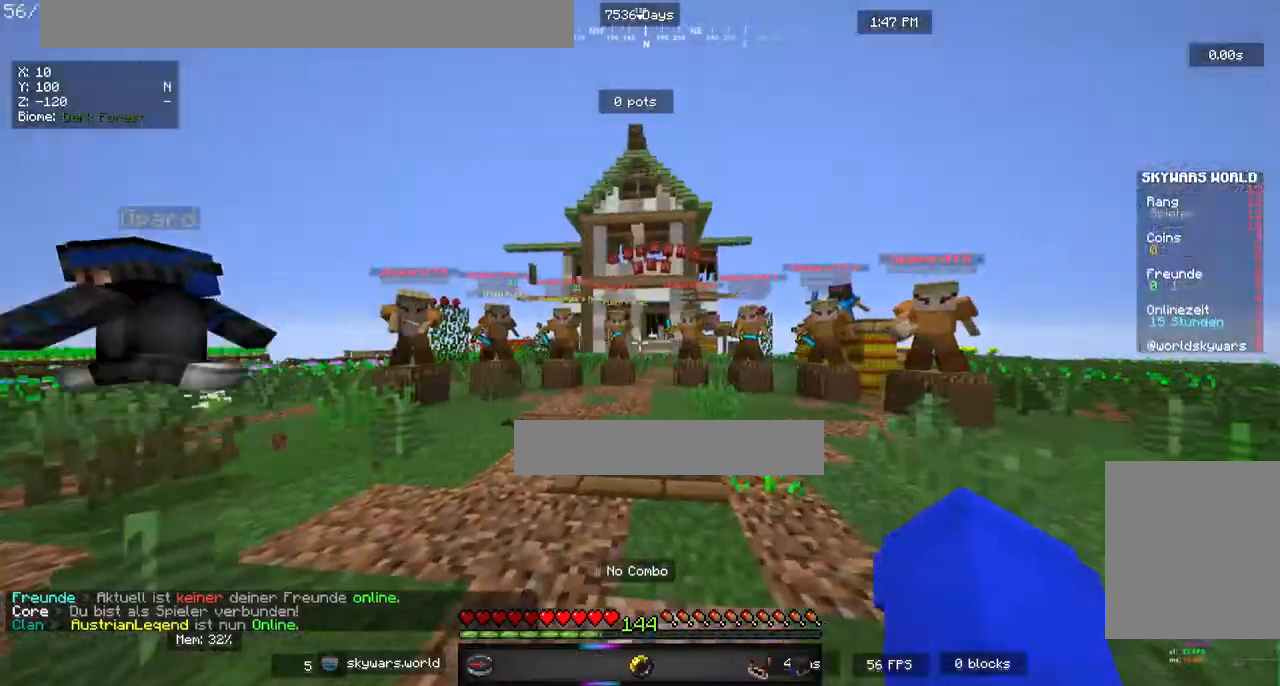
{"keys": ["a", "d", "w"], "mouse": [], "events": [[100, "w", "up"], [167, "w", "down"], [201, "a", "down"], [352, "d", "down"]]}
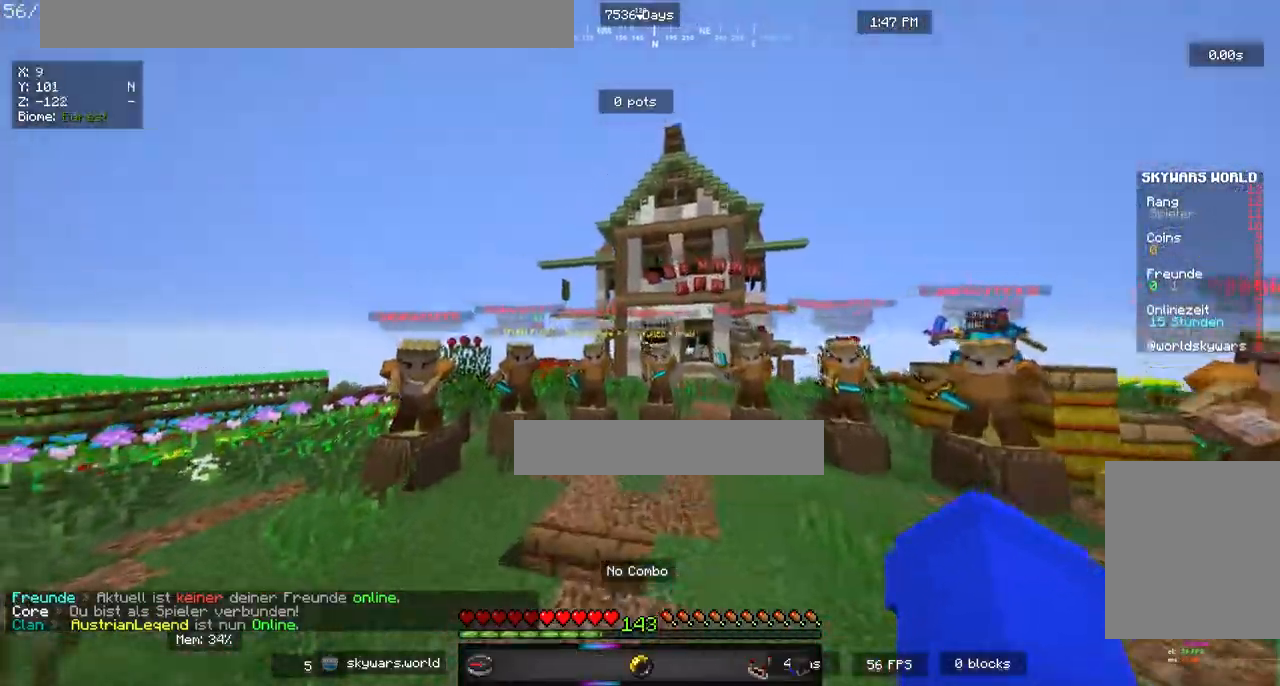
{"keys": ["a", "w"], "mouse": [], "events": [[184, "d", "up"]]}
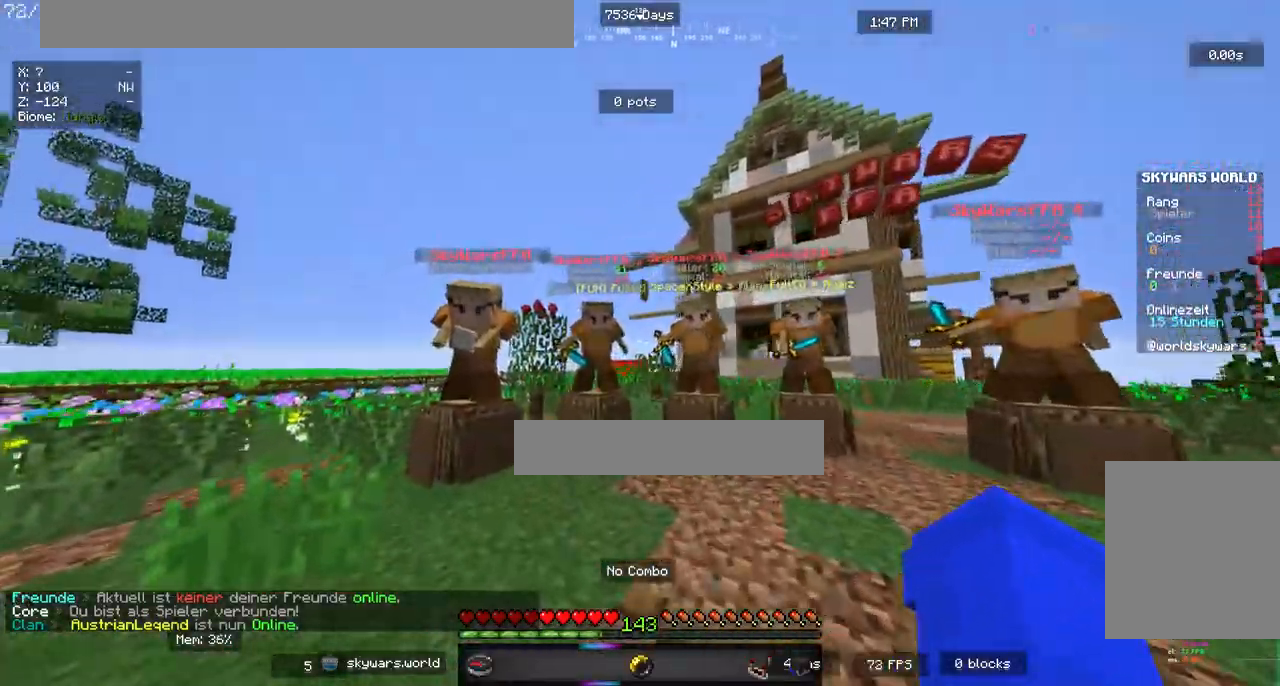
{"keys": ["w"], "mouse": ["left"], "events": [[185, "a", "up"], [402, "mouse_left", "down"]]}
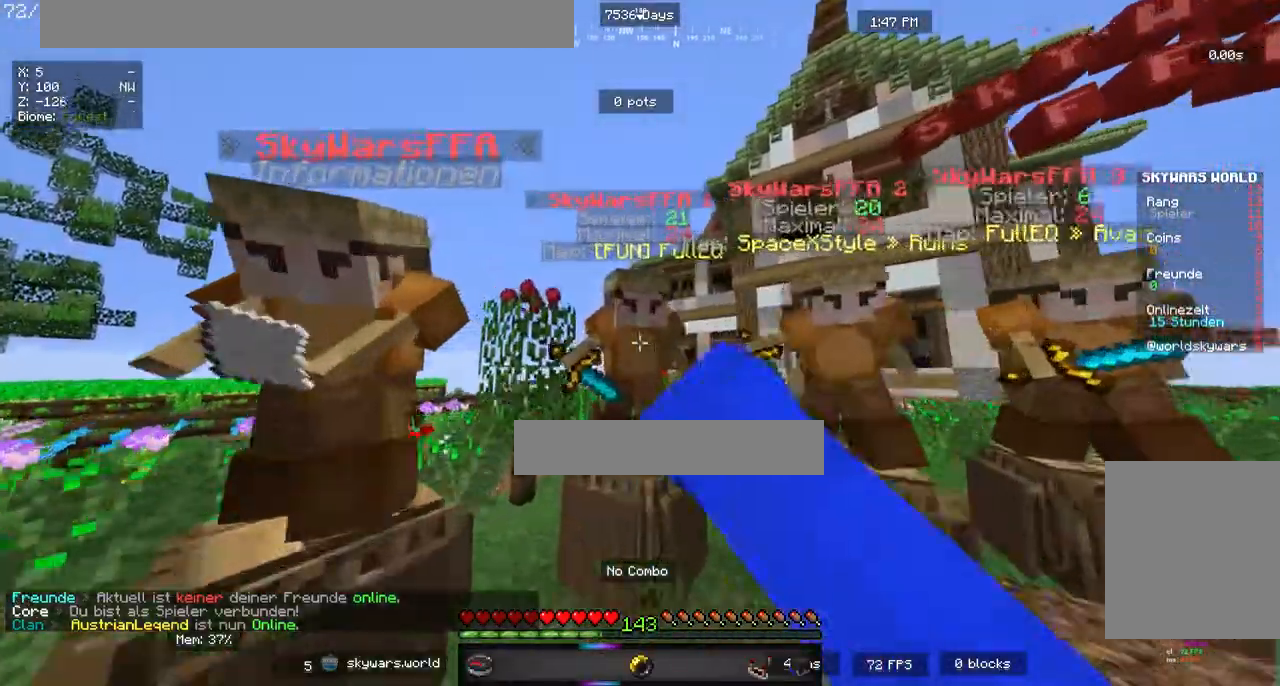
{"keys": [], "mouse": []}
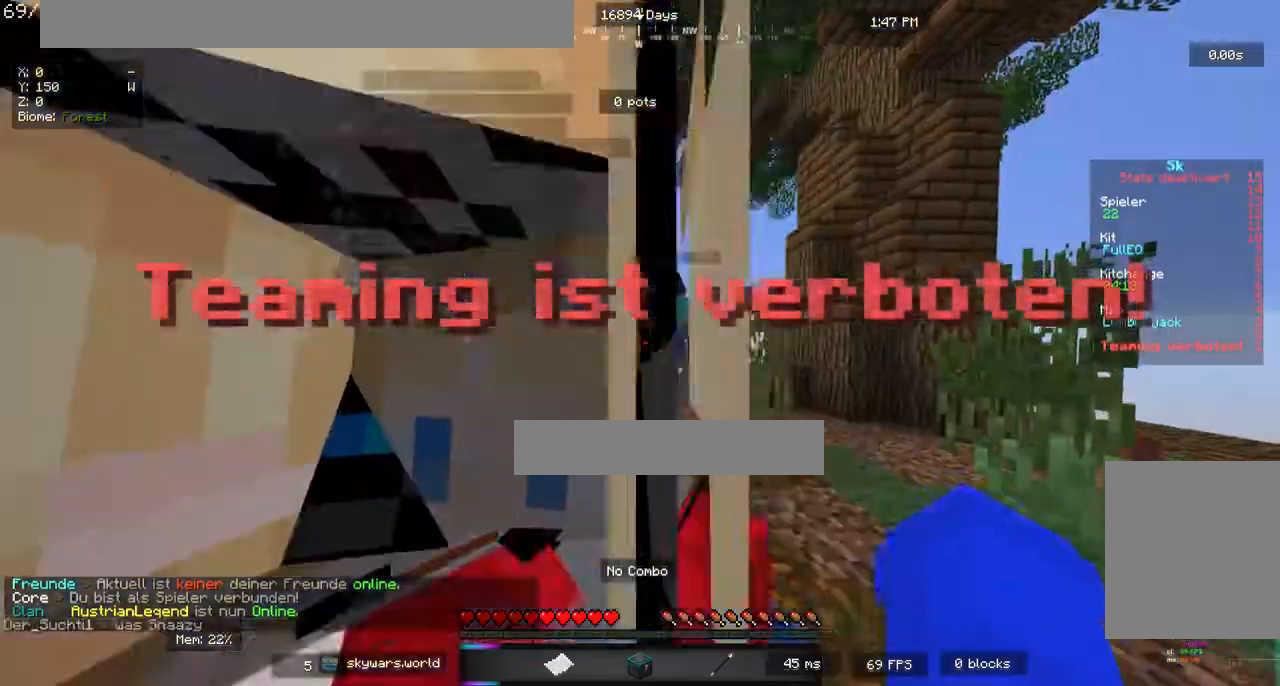
{"keys": [], "mouse": [], "events": [[33, "w", "down"], [318, "w", "up"]]}
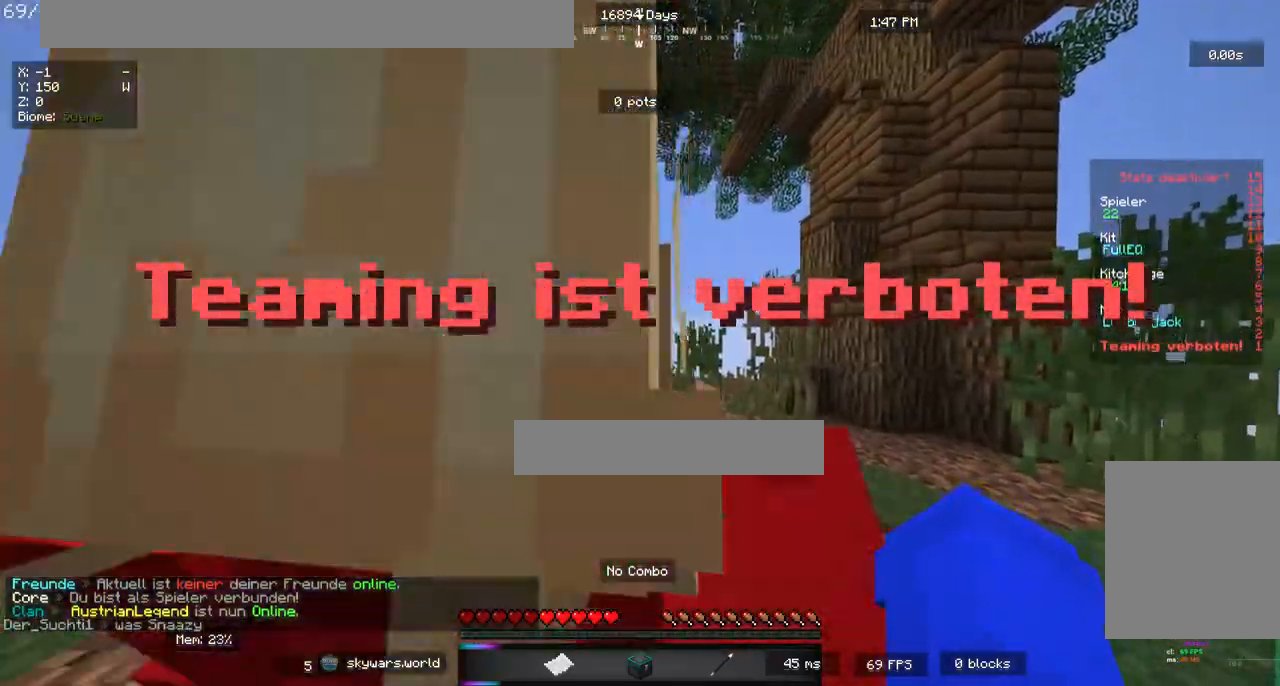
{"keys": ["a", "w"], "mouse": [], "events": [[134, "w", "down"], [218, "w", "up"], [268, "w", "down"], [435, "a", "down"]]}
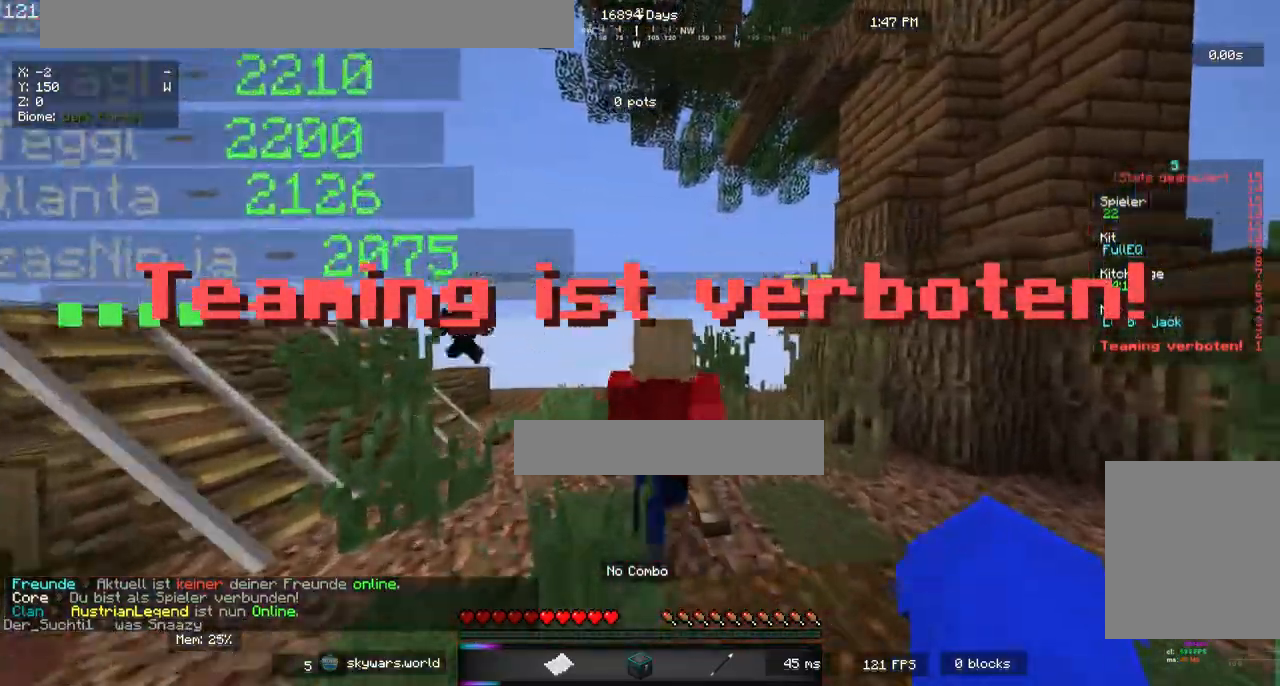
{"keys": ["a", "d", "w"], "mouse": [], "events": [[17, "mouse_left", "down"], [34, "d", "down"], [185, "mouse_left", "up"]]}
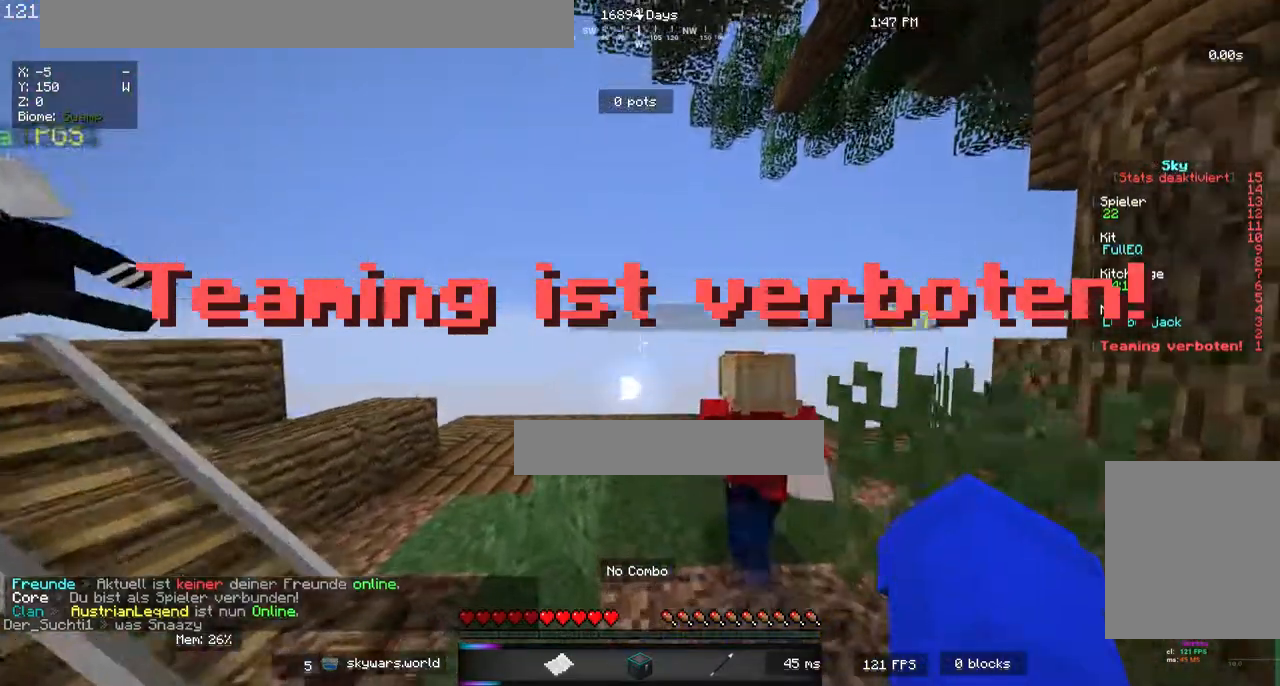
{"keys": ["a", "d", "w"], "mouse": [], "events": []}
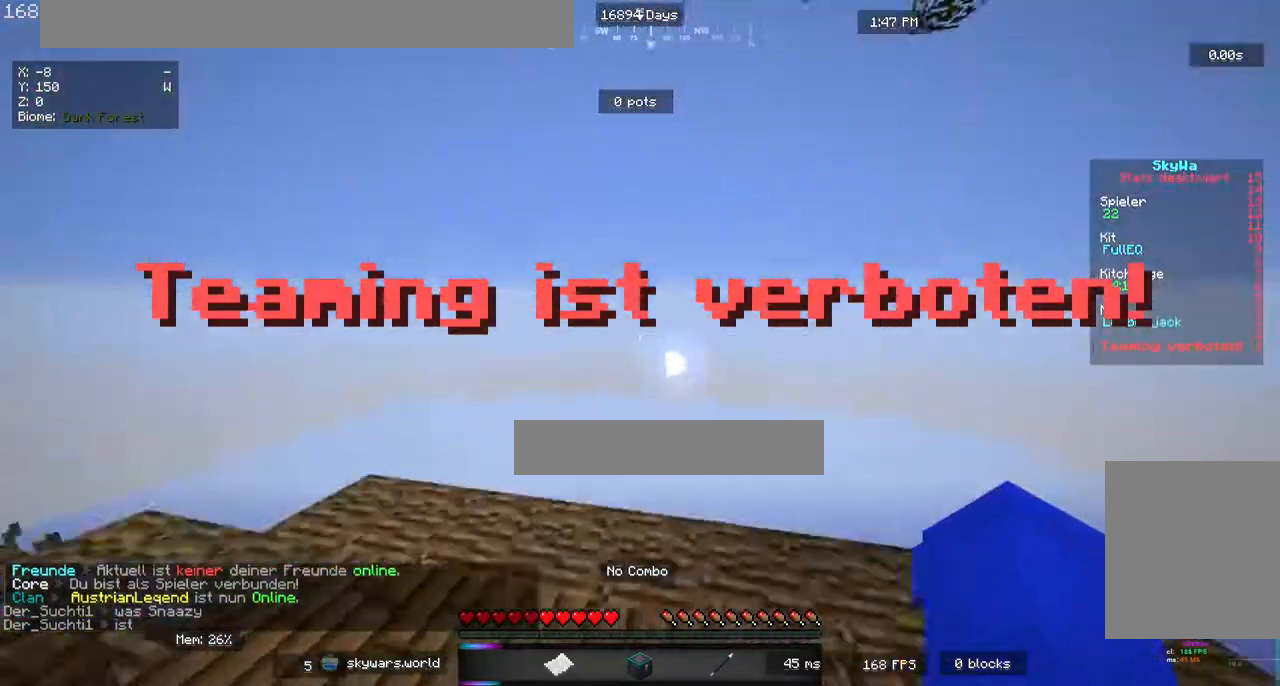
{"keys": ["a", "w"], "mouse": [], "events": [[134, "d", "up"]]}
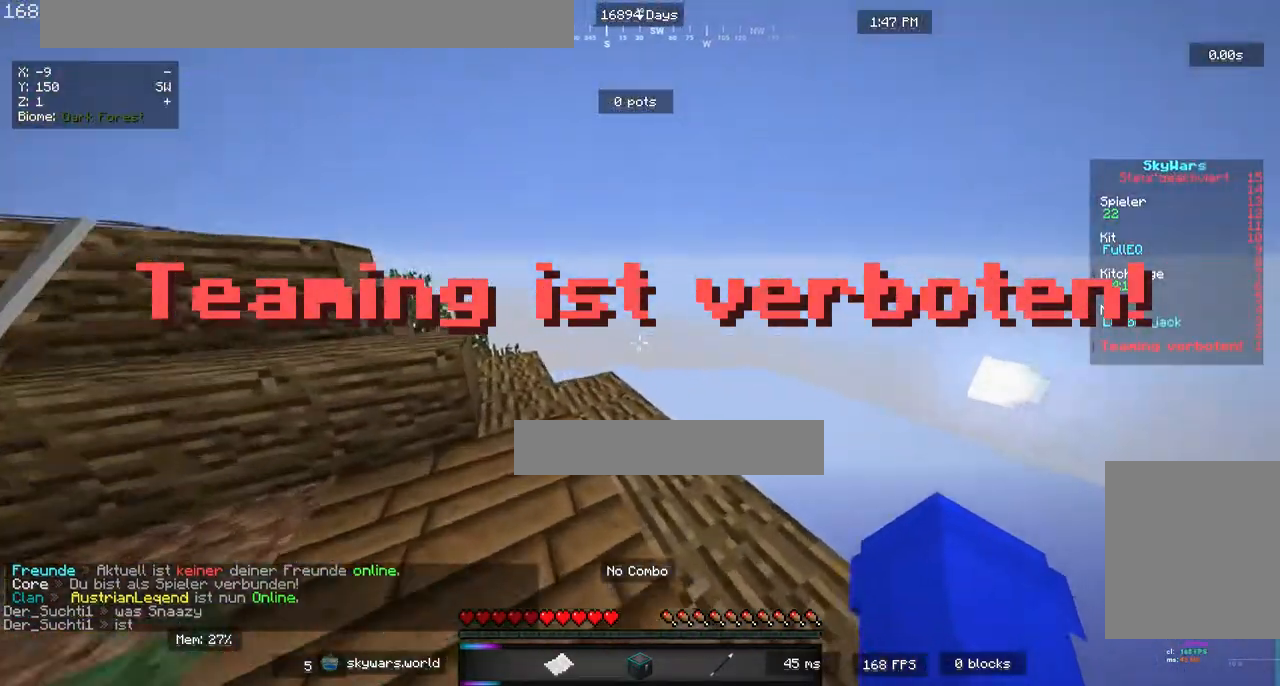
{"keys": ["w"], "mouse": [], "events": [[84, "a", "up"]]}
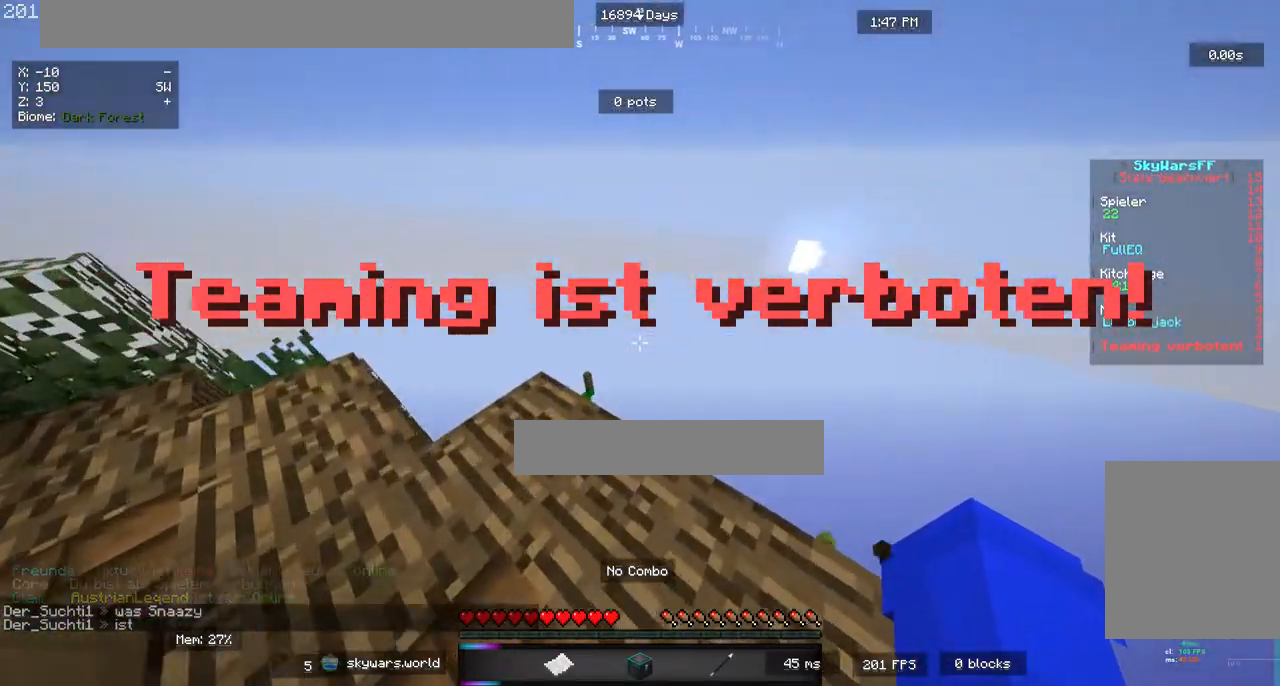
{"keys": ["w"], "mouse": [], "events": []}
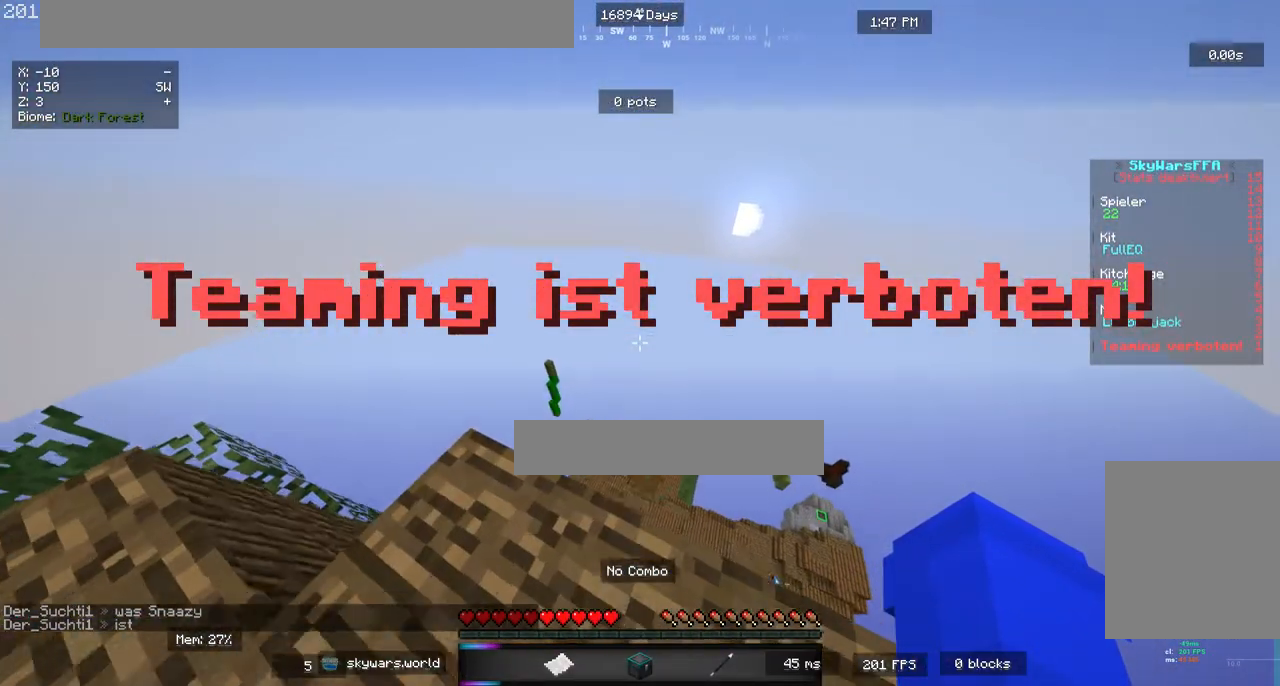
{"keys": [], "mouse": [], "events": [[453, "w", "up"]]}
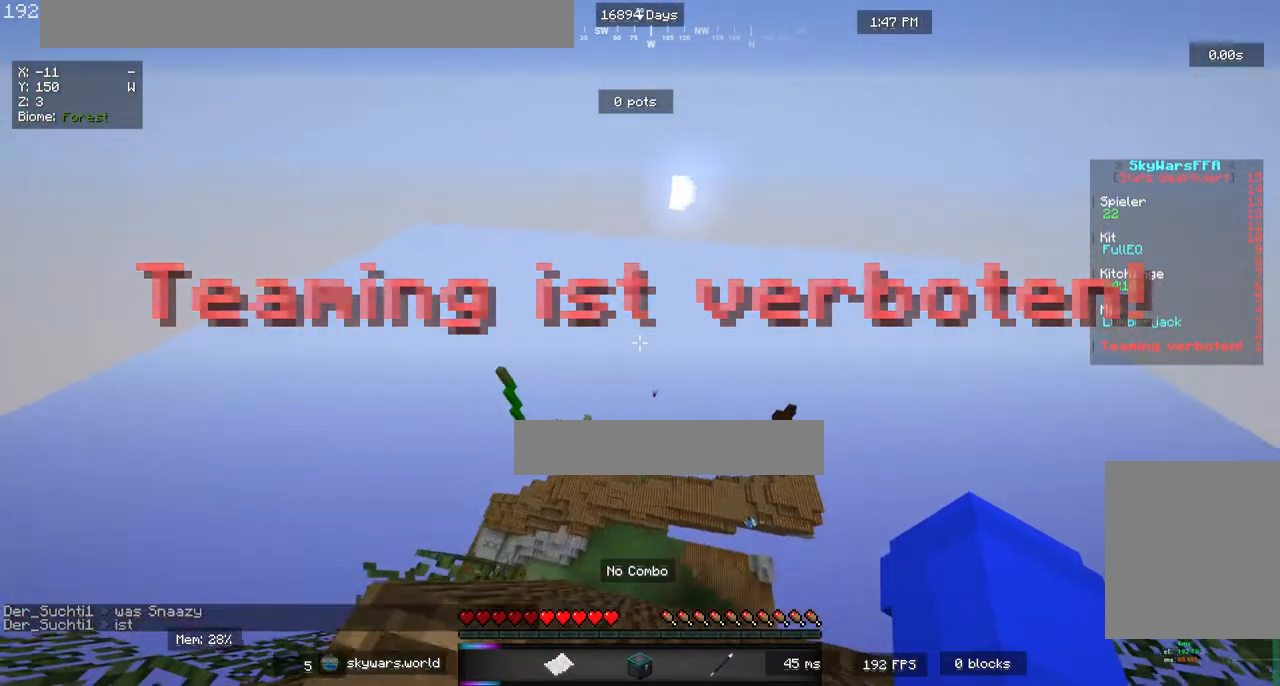
{"keys": [], "mouse": [], "events": [[235, "w", "down"], [452, "w", "up"]]}
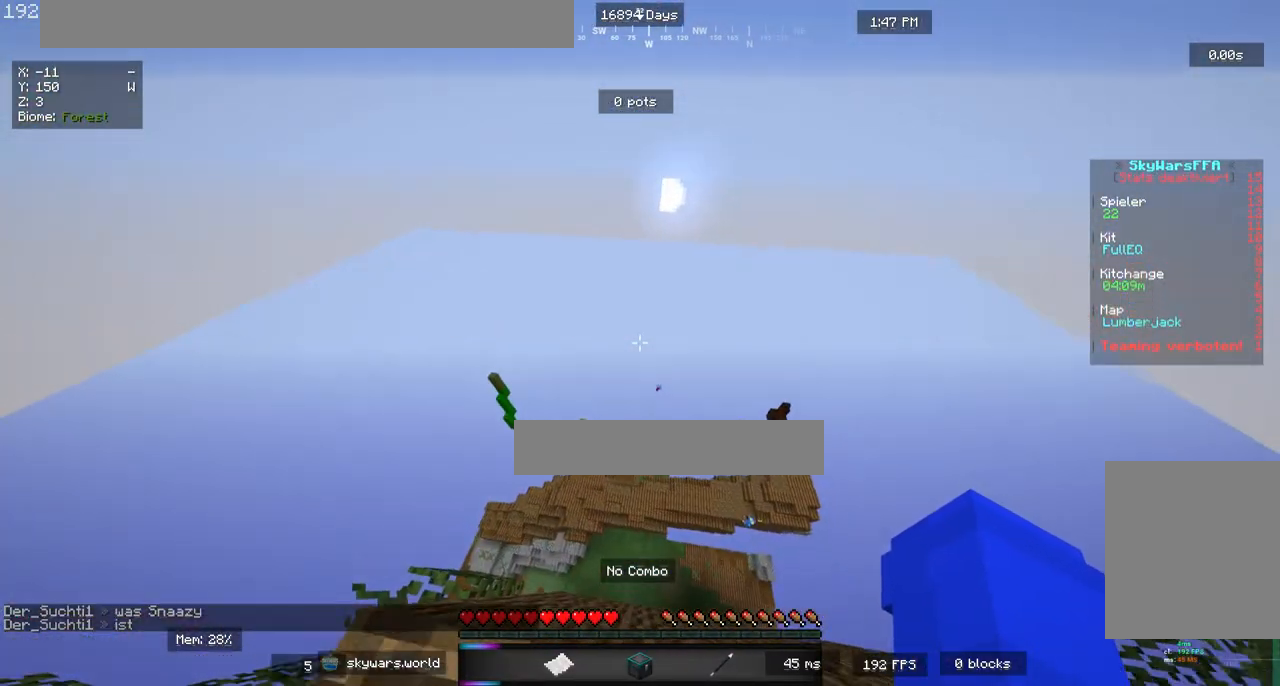
{"keys": [], "mouse": [], "events": []}
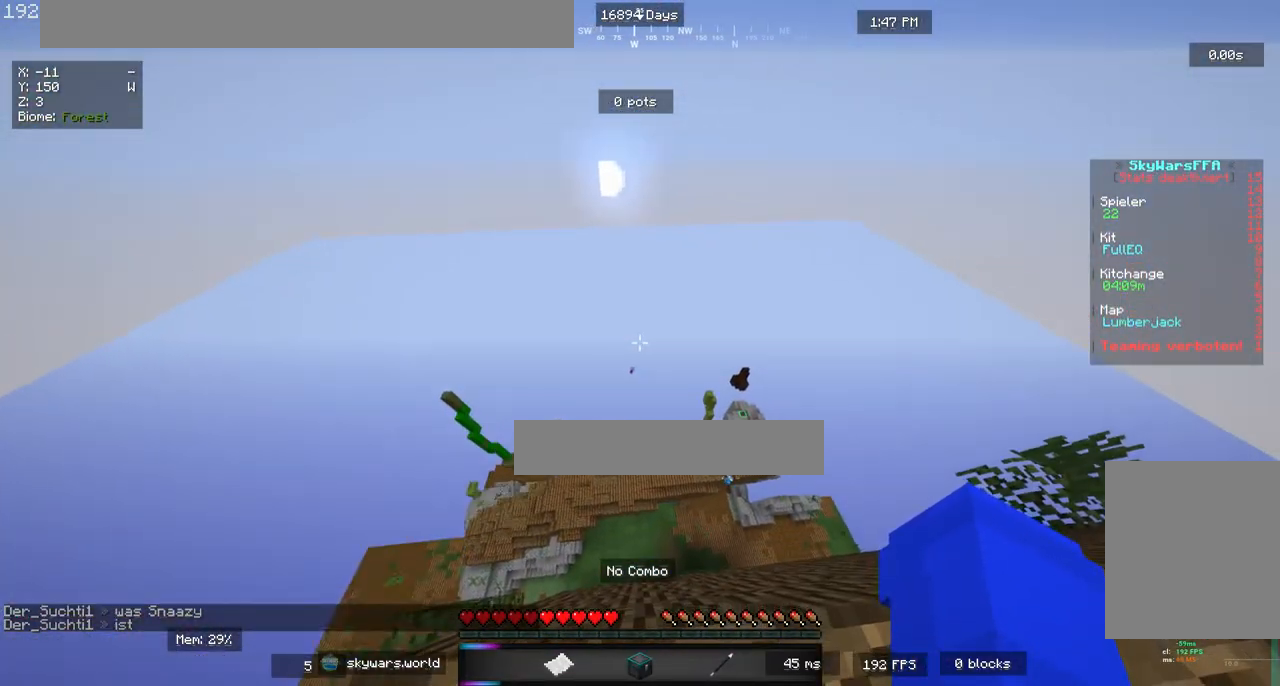
{"keys": [], "mouse": [], "events": []}
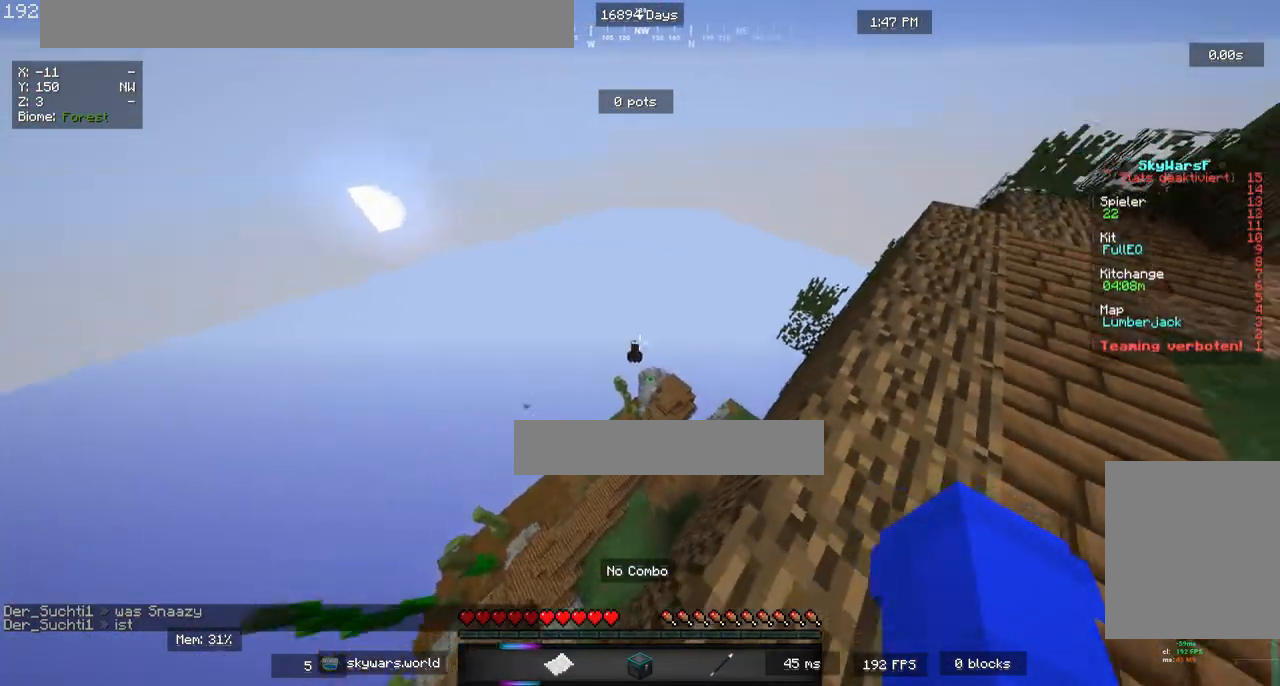
{"keys": ["a", "d", "s"], "mouse": [], "events": [[67, "d", "down"], [118, "s", "down"], [319, "a", "down"]]}
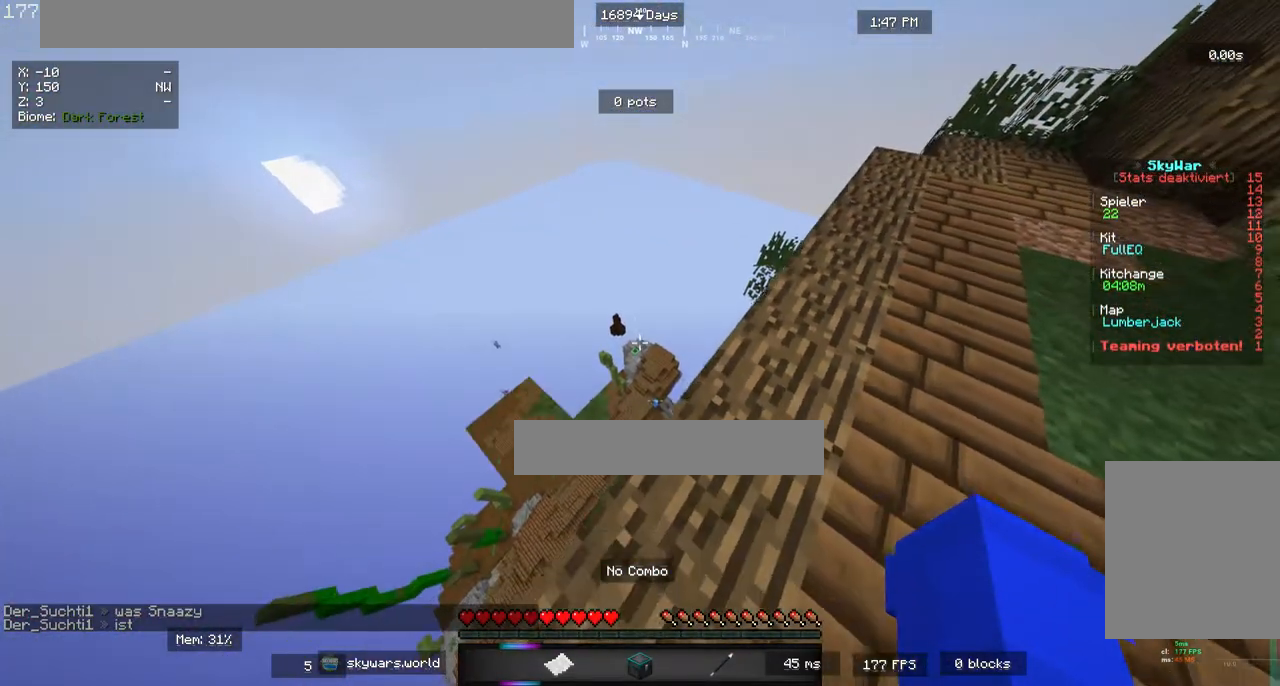
{"keys": ["w"], "mouse": [], "events": [[84, "a", "up"], [101, "s", "up"], [302, "d", "up"], [385, "w", "down"]]}
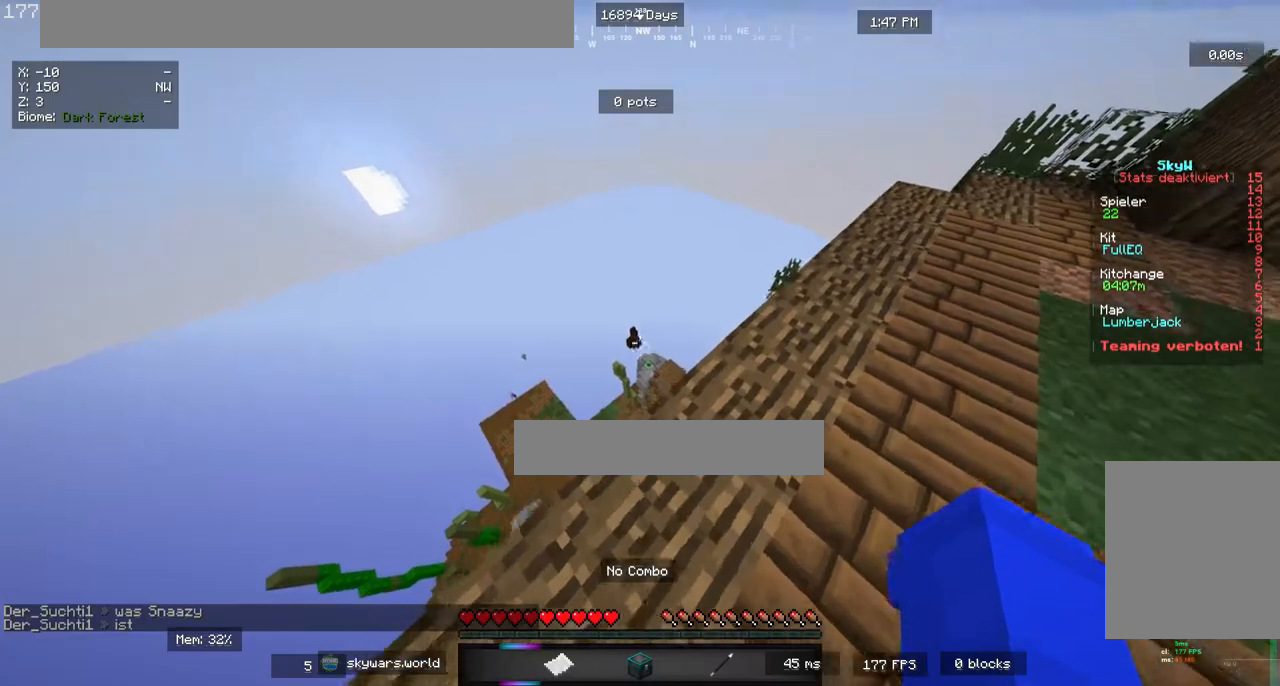
{"keys": ["a", "w"], "mouse": [], "events": [[151, "a", "down"]]}
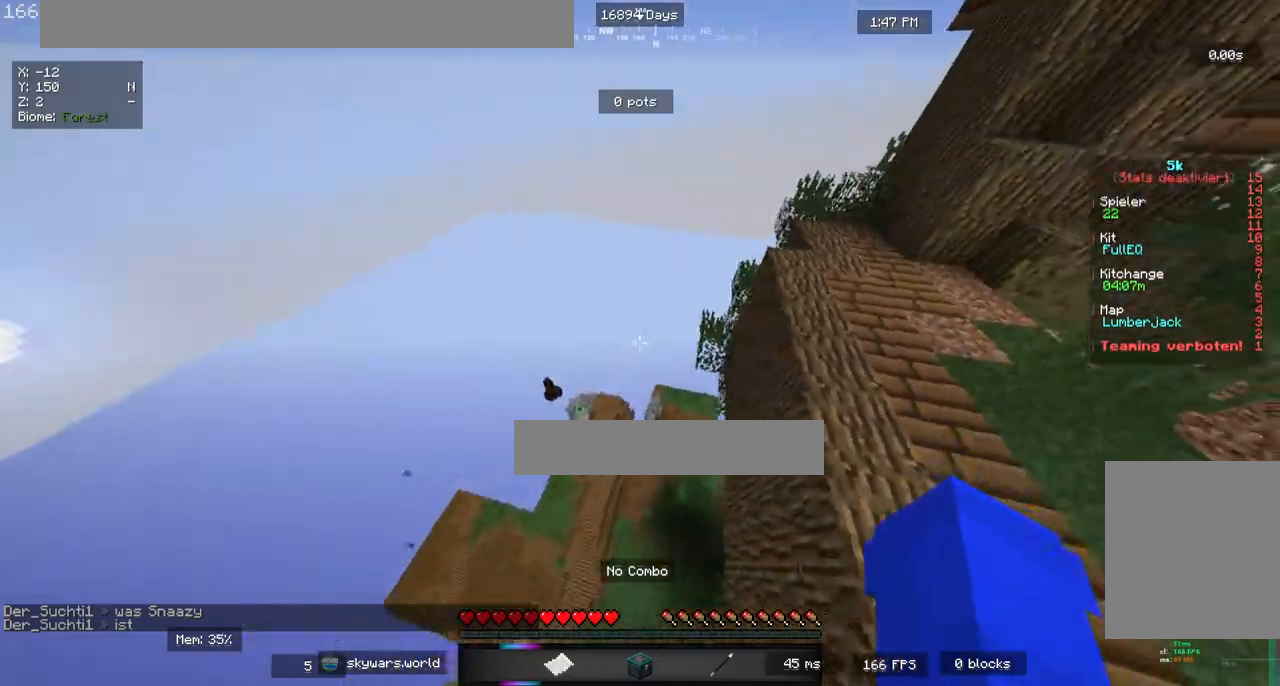
{"keys": ["a", "w"], "mouse": [], "events": []}
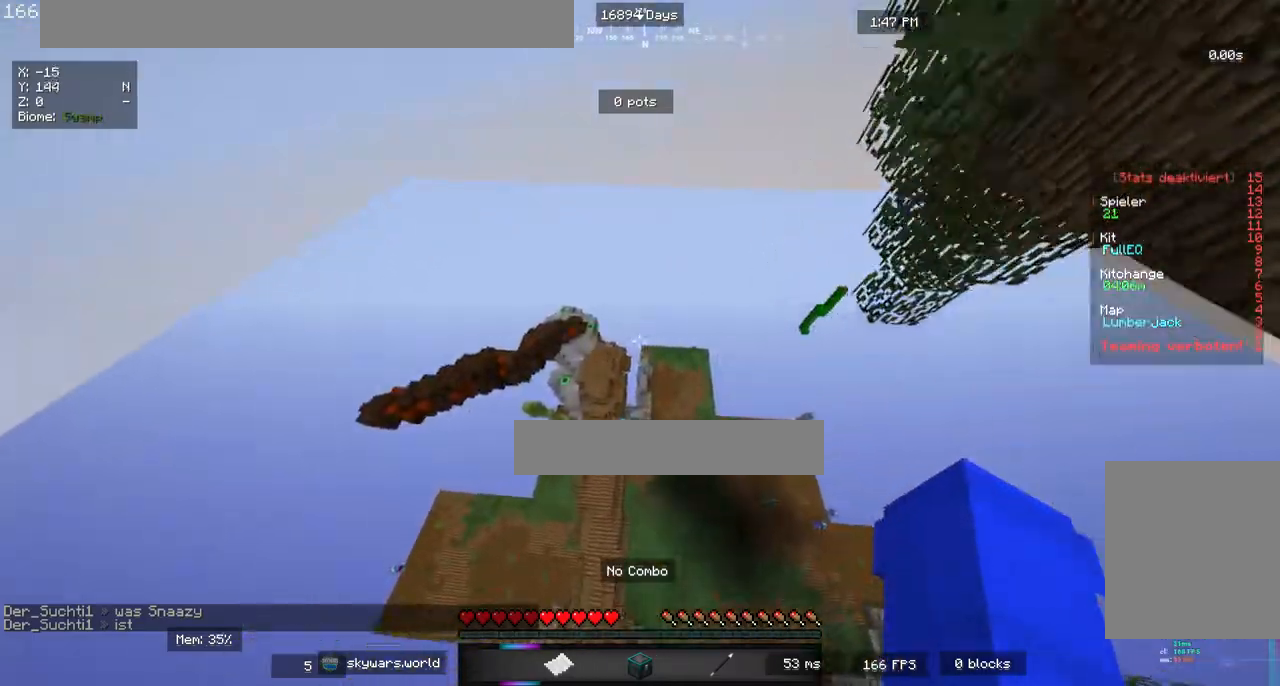
{"keys": ["a", "w"], "mouse": [], "events": []}
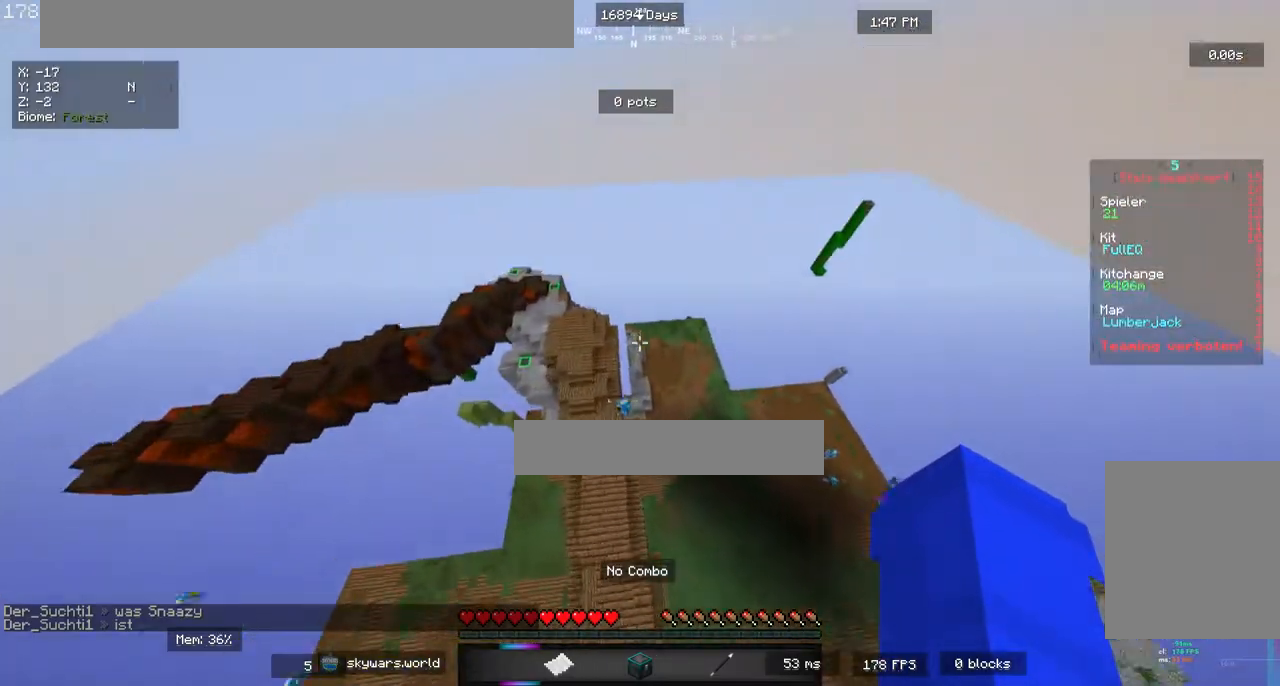
{"keys": ["w"], "mouse": [], "events": [[134, "a", "up"], [201, "a", "down"], [436, "a", "up"]]}
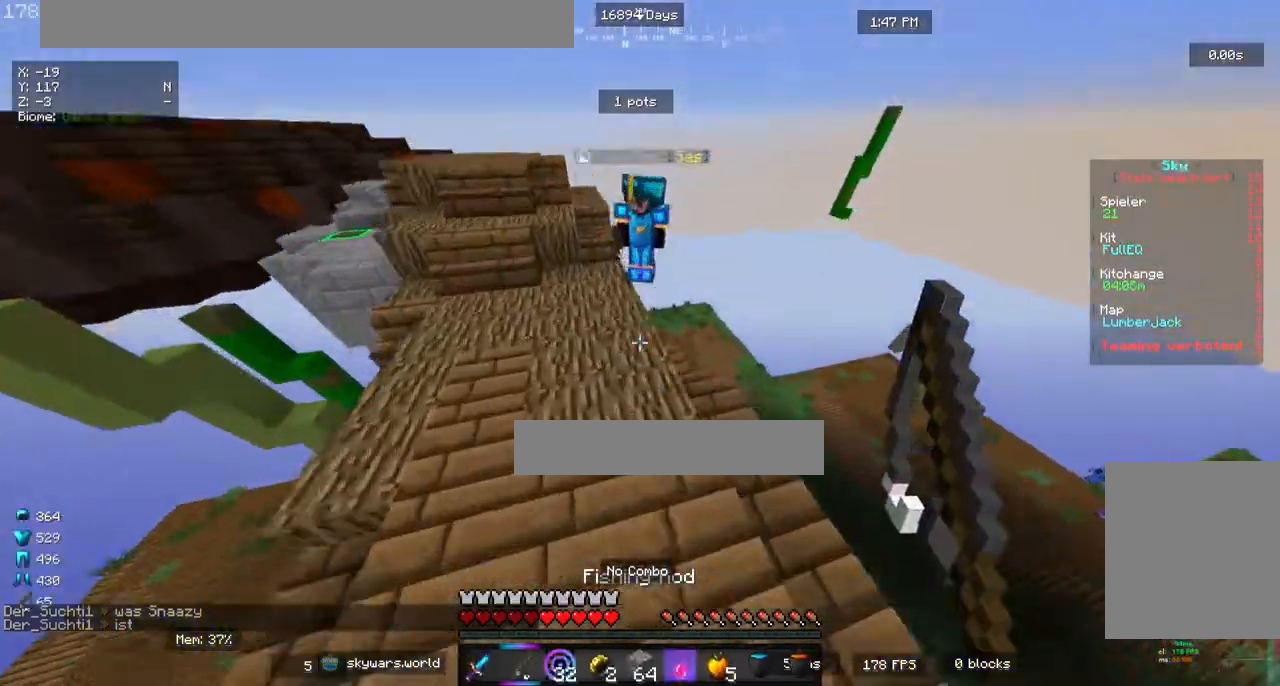
{"keys": ["w"], "mouse": ["right"], "events": [[134, "a", "down"], [234, "mouse_right", "down"], [352, "a", "up"]]}
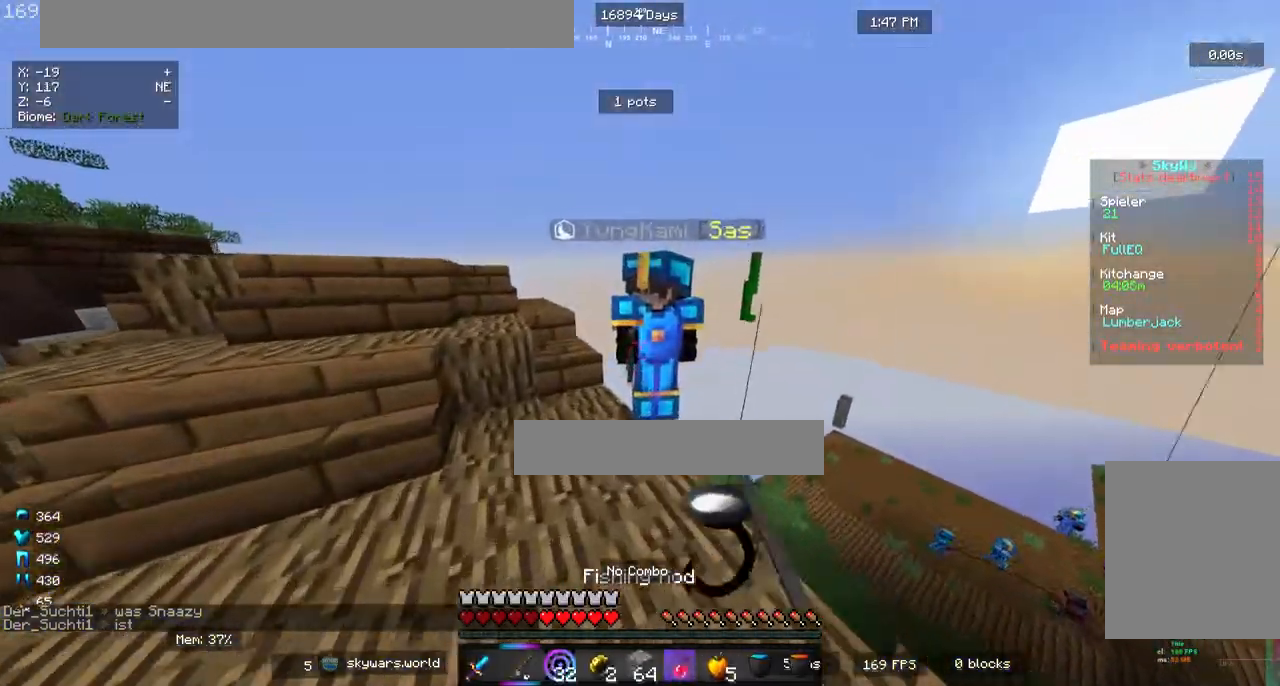
{"keys": ["w"], "mouse": ["left"], "events": [[50, "mouse_left", "down"], [67, "mouse_right", "up"], [201, "w", "up"], [301, "mouse_left", "up"], [301, "w", "down"], [351, "w", "up"], [368, "mouse_left", "down"], [435, "w", "down"]]}
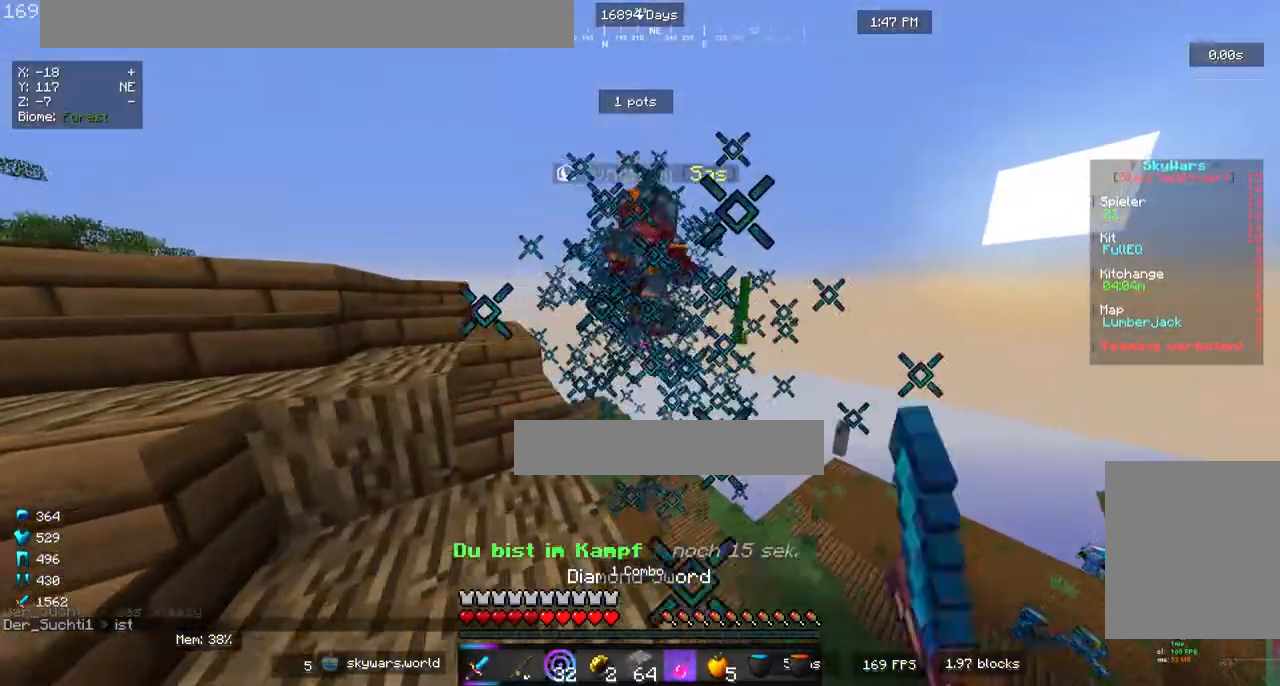
{"keys": ["a"], "mouse": ["right"], "events": [[34, "mouse_left", "up"], [51, "mouse_right", "down"], [51, "w", "up"], [84, "mouse_left", "down"], [118, "mouse_left", "up"], [151, "mouse_right", "up"], [168, "mouse_left", "down"], [168, "w", "down"], [252, "mouse_left", "up"], [252, "w", "up"], [319, "a", "down"], [352, "mouse_left", "down"], [419, "mouse_left", "up"], [436, "mouse_right", "down"]]}
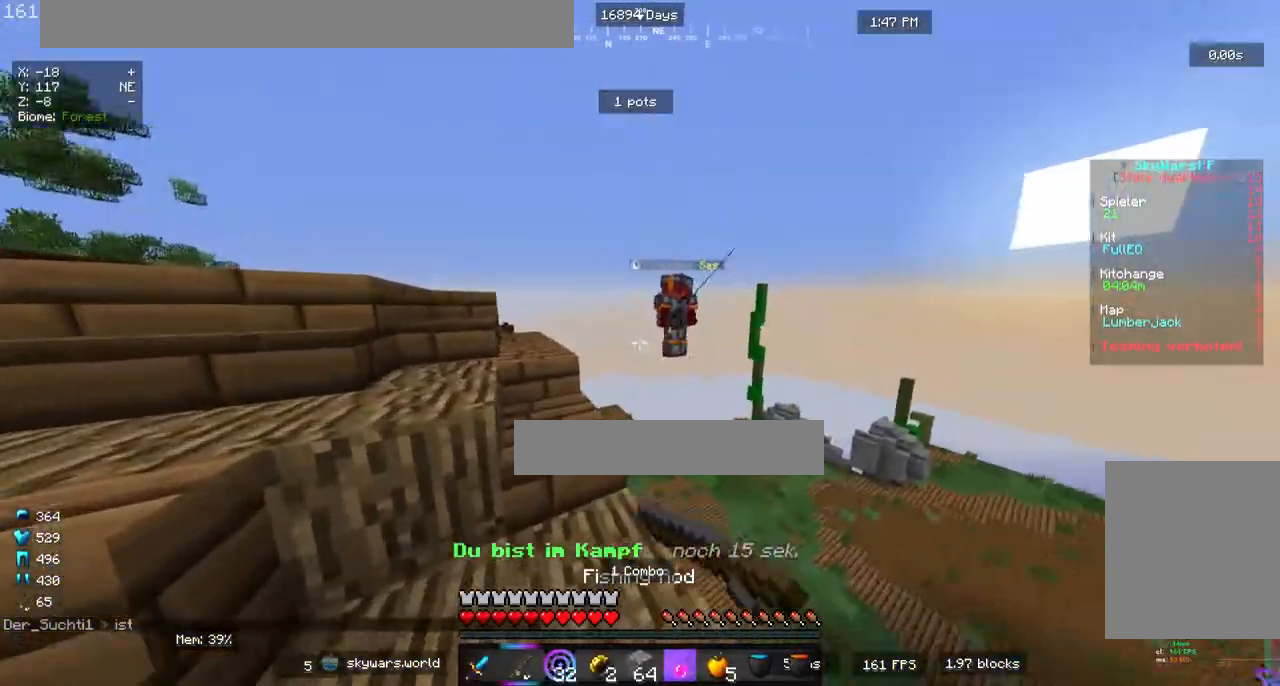
{"keys": ["w"], "mouse": [], "events": [[67, "mouse_left", "down"], [67, "mouse_right", "up"], [117, "a", "up"], [151, "mouse_left", "up"], [168, "w", "down"], [218, "w", "up"], [285, "w", "down"], [385, "mouse_left", "down"], [469, "mouse_left", "up"]]}
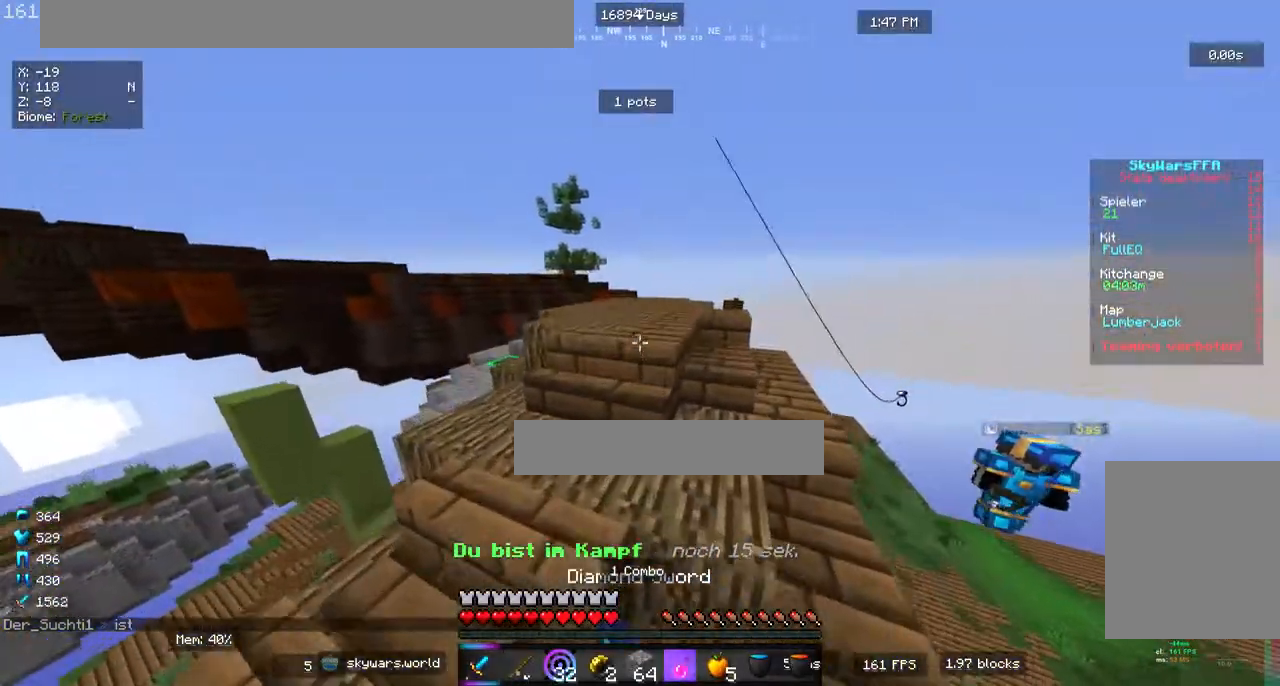
{"keys": ["w"], "mouse": [], "events": []}